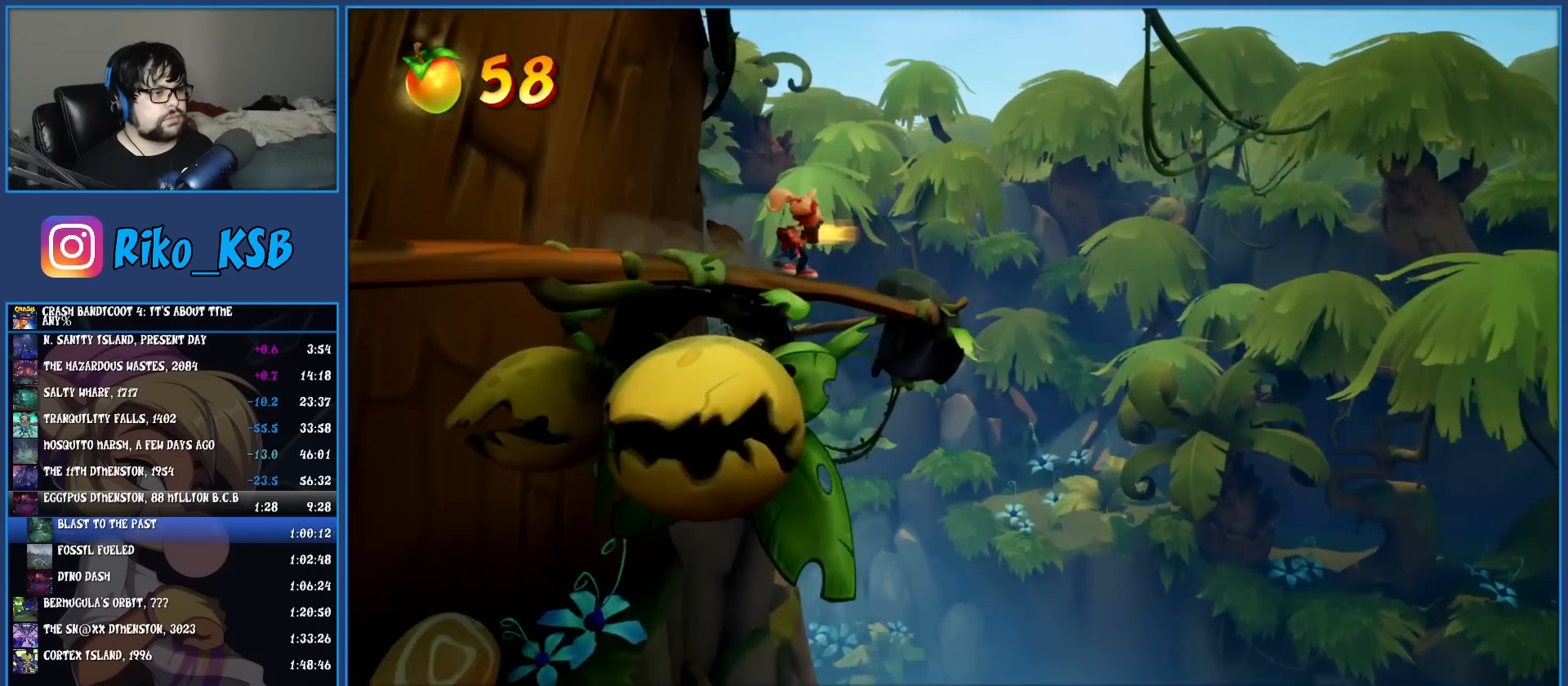
Gameplay with a controller (PlayStation layout); each line is a JSON object with the inputs held at the frame after it. "events" lists button and stick changes between this image and that frame as [ms after this image, input, new state], when the widget could be followed in between. Not read: L3 R3 right_stick.
{"buttons": ["CROSS"], "left_stick": "center", "events": [[267, "CROSS", "down"]]}
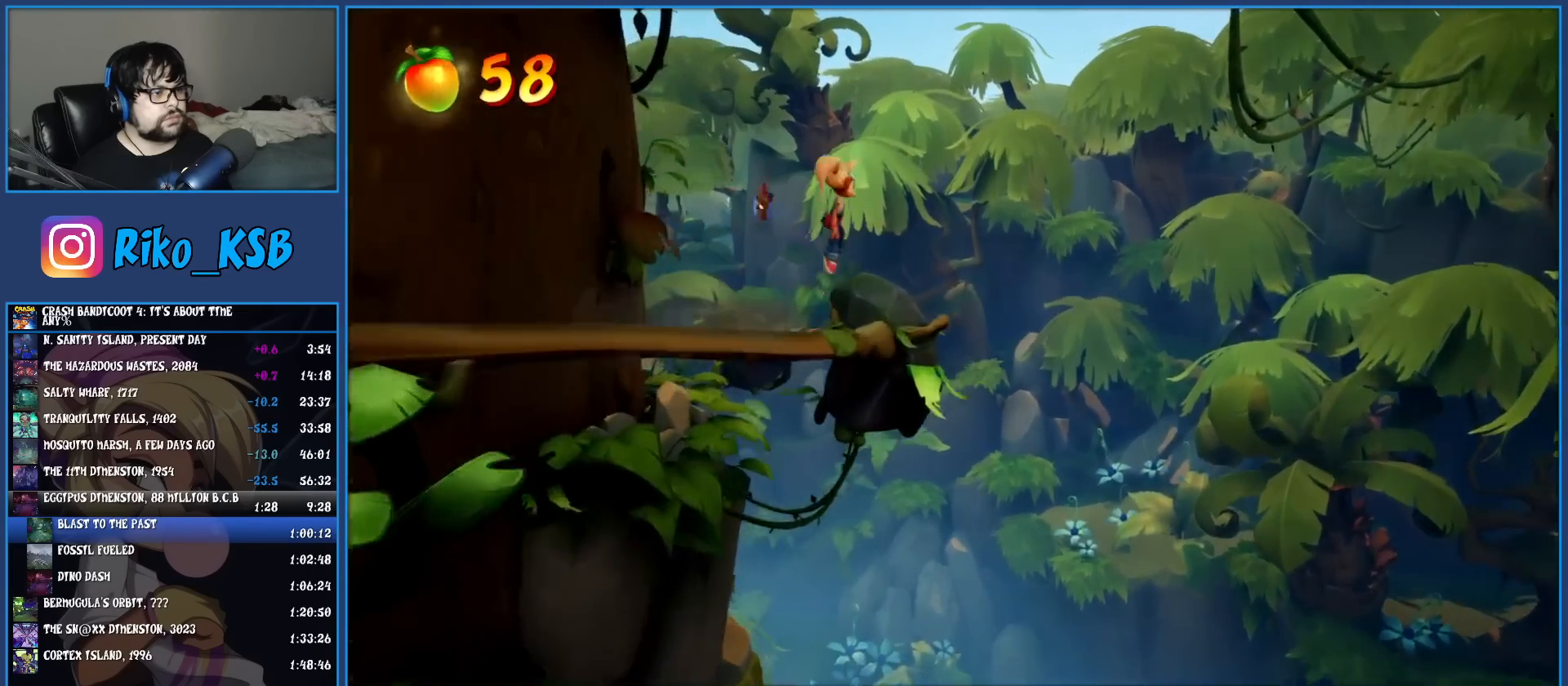
{"buttons": [], "left_stick": "center", "events": [[250, "CROSS", "up"]]}
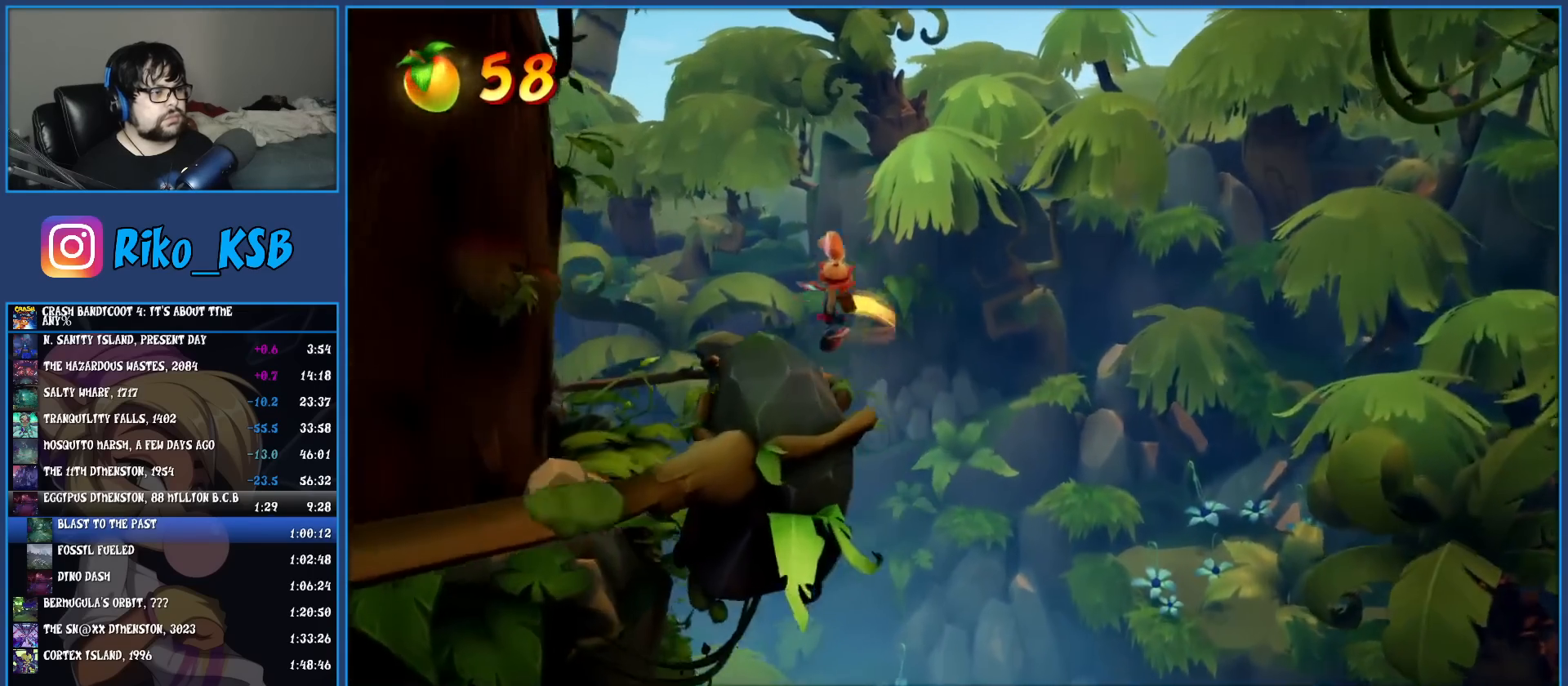
{"buttons": [], "left_stick": "center", "events": []}
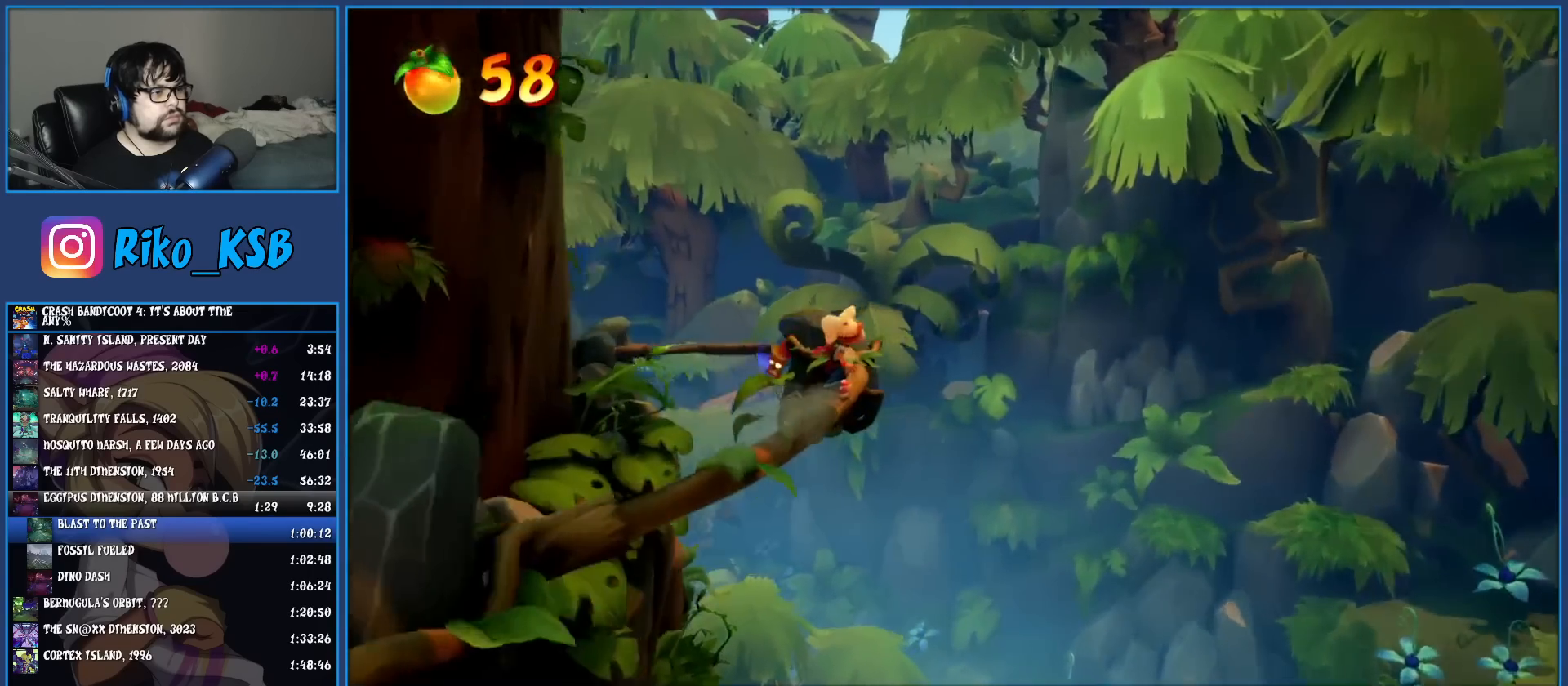
{"buttons": [], "left_stick": "center", "events": [[50, "CROSS", "down"], [483, "CROSS", "up"]]}
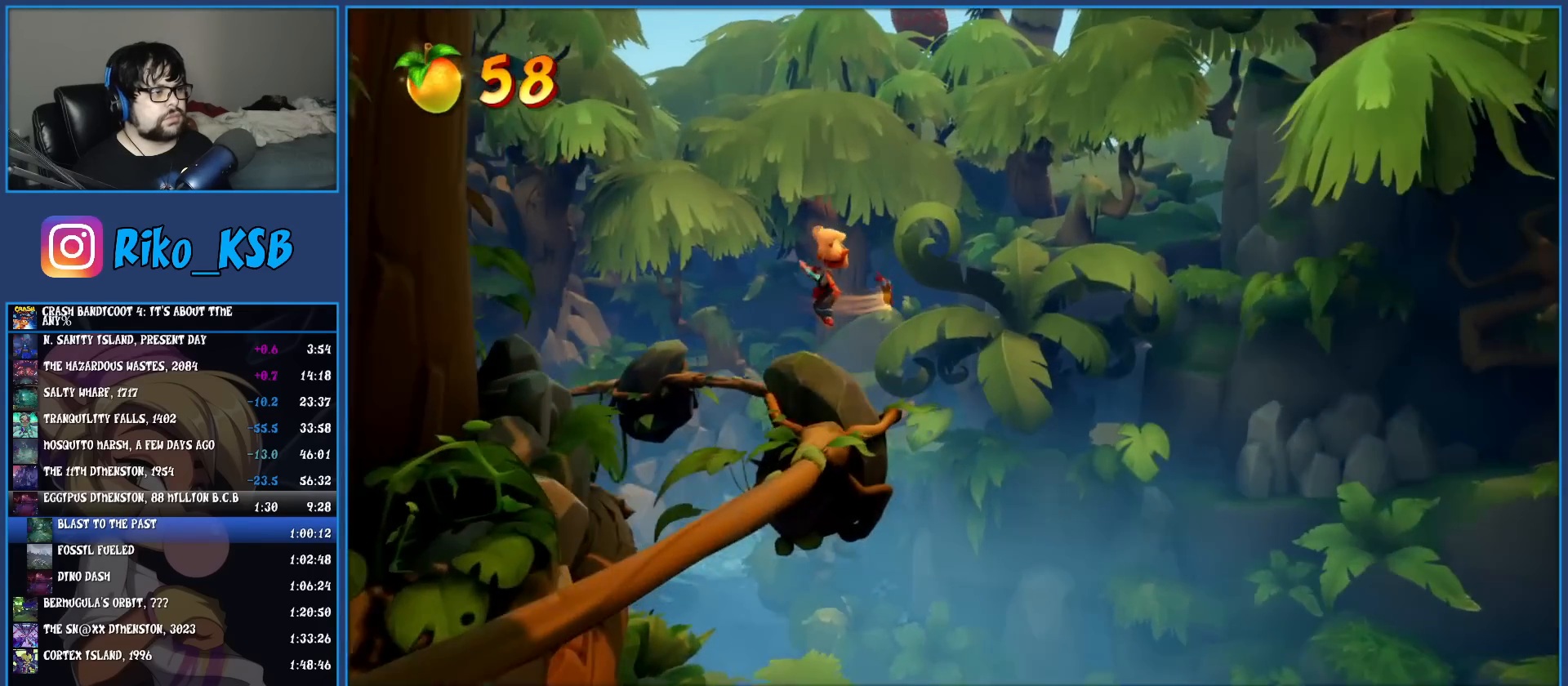
{"buttons": [], "left_stick": "center", "events": []}
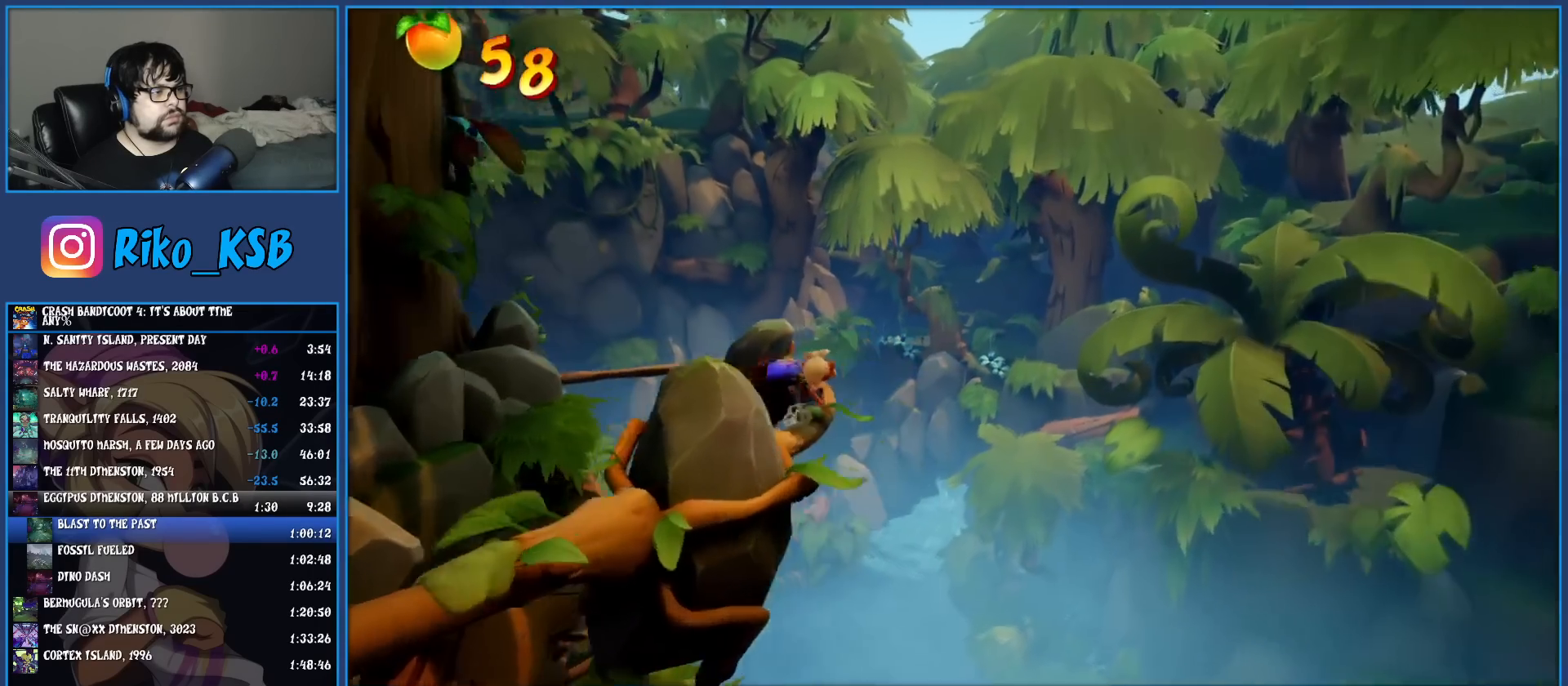
{"buttons": ["CROSS"], "left_stick": "center", "events": [[267, "CROSS", "down"]]}
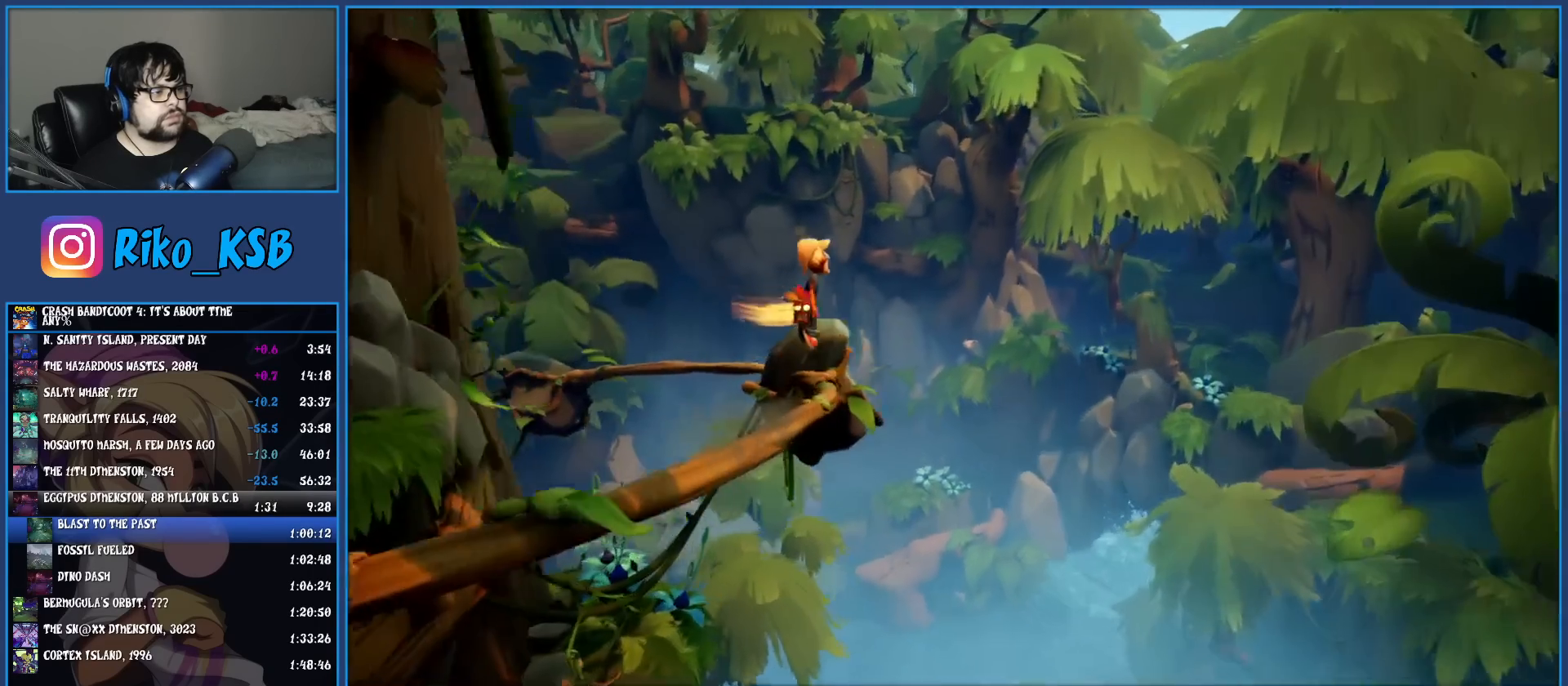
{"buttons": [], "left_stick": "center", "events": [[300, "CROSS", "up"]]}
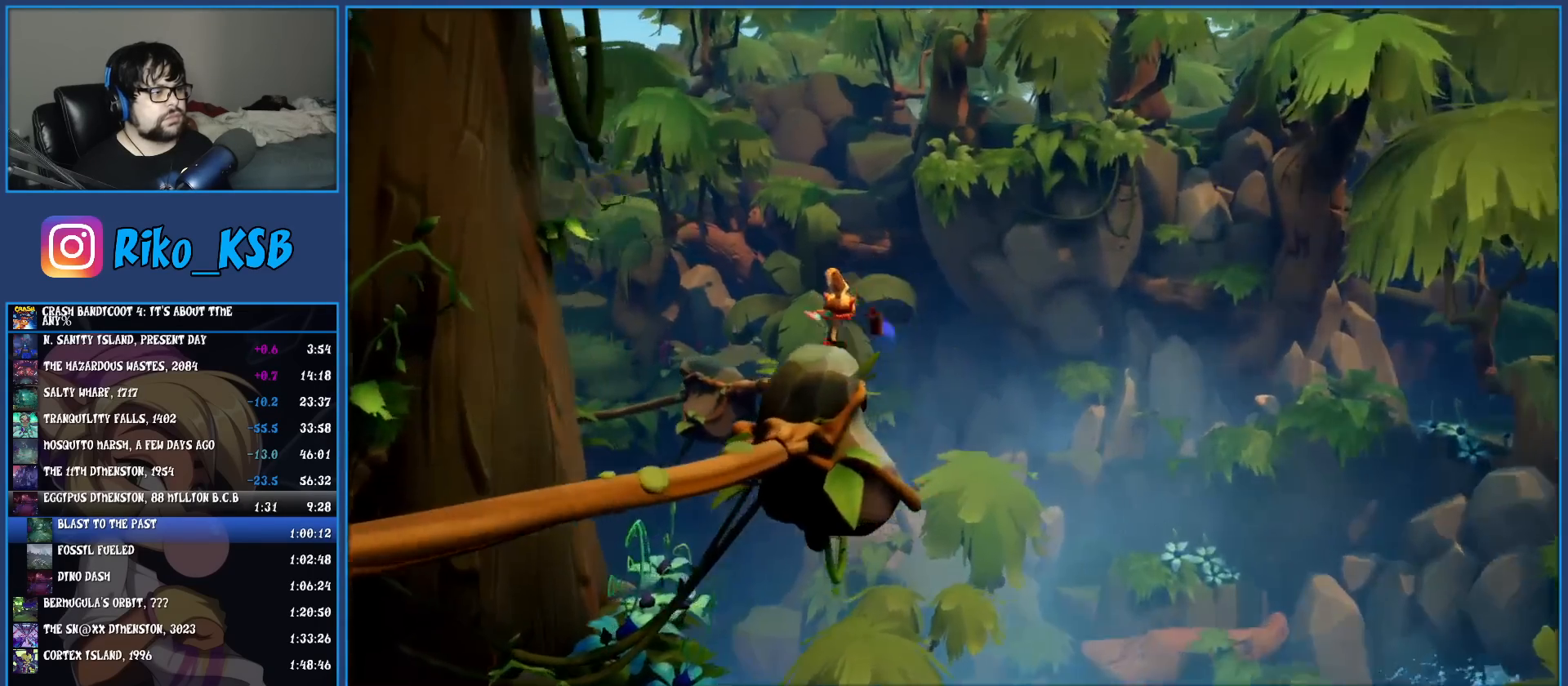
{"buttons": [], "left_stick": "center", "events": []}
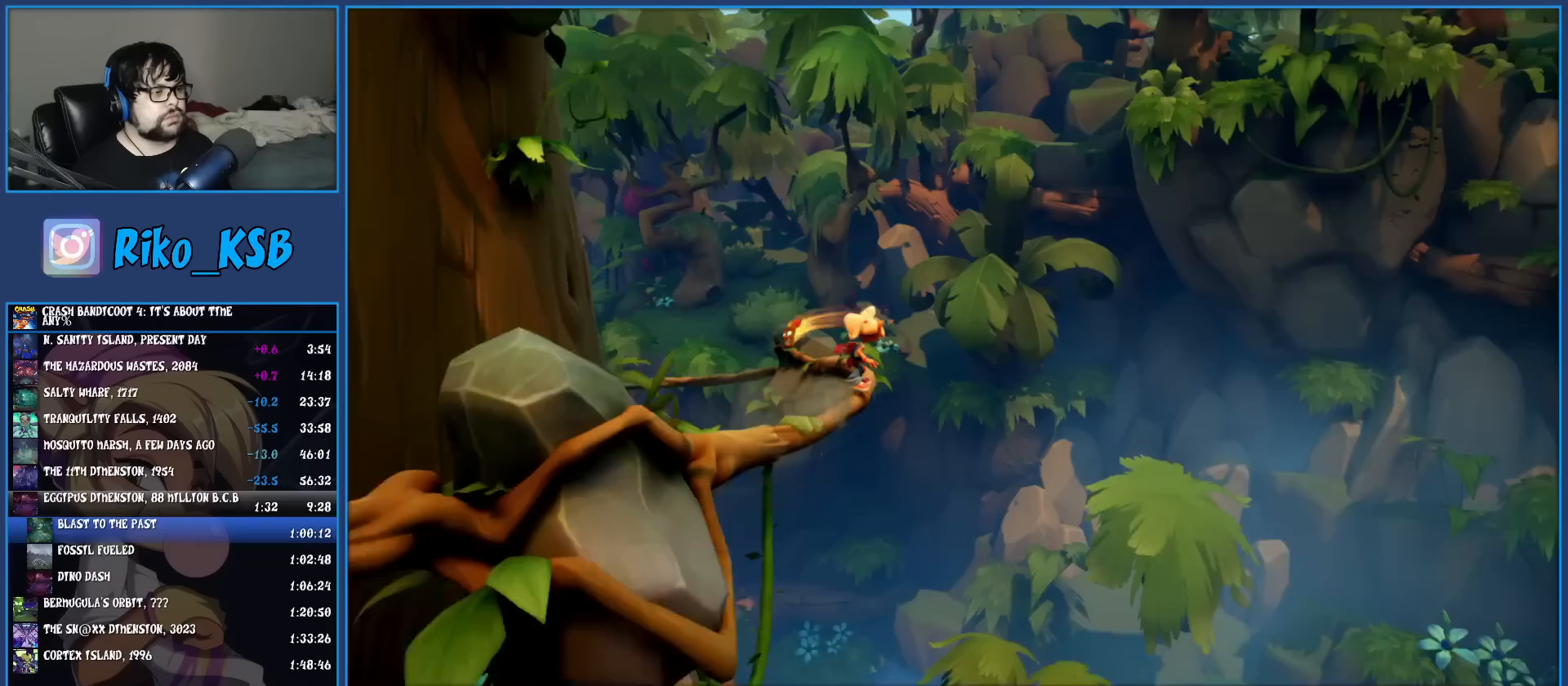
{"buttons": ["CROSS"], "left_stick": "center", "events": [[350, "CROSS", "down"]]}
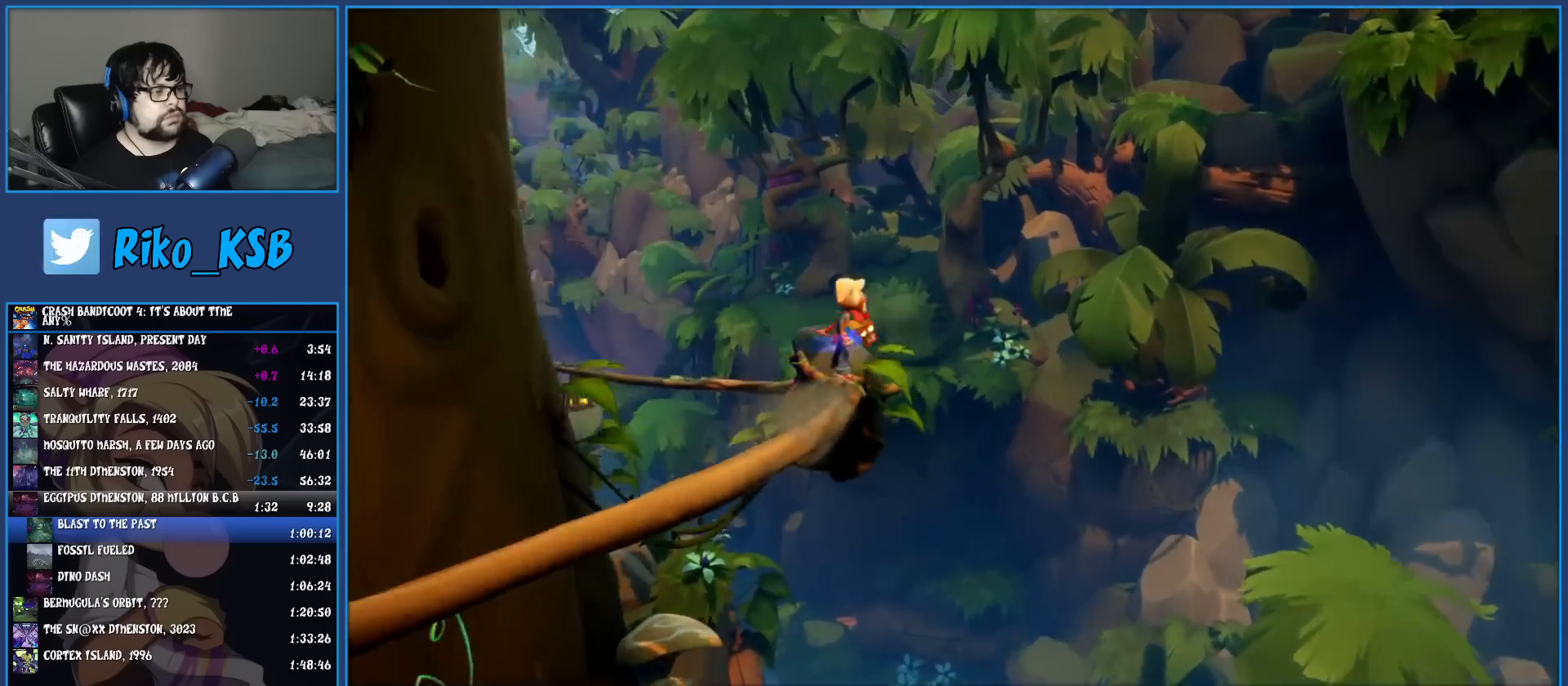
{"buttons": [], "left_stick": "center", "events": [[383, "CROSS", "up"]]}
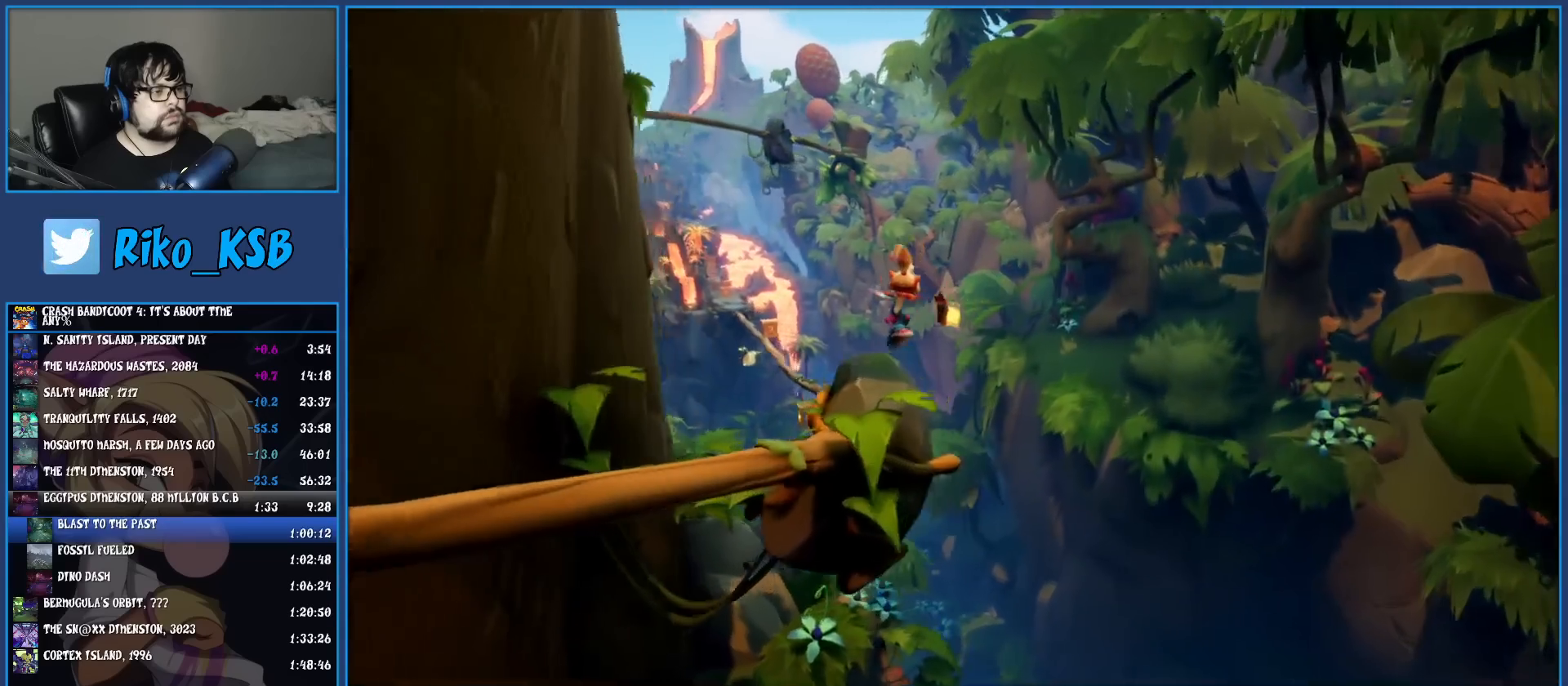
{"buttons": [], "left_stick": "center", "events": []}
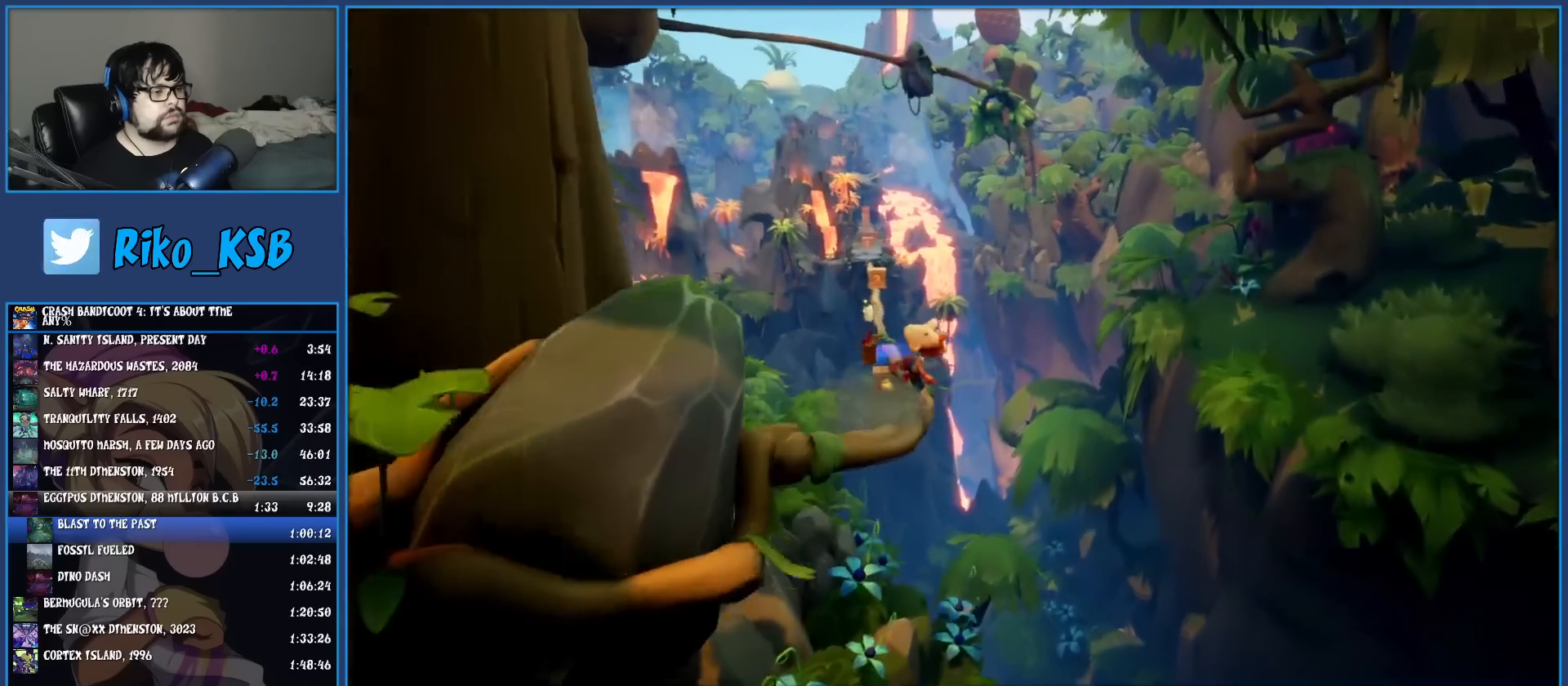
{"buttons": [], "left_stick": "right", "events": [[400, "left_stick", "right"]]}
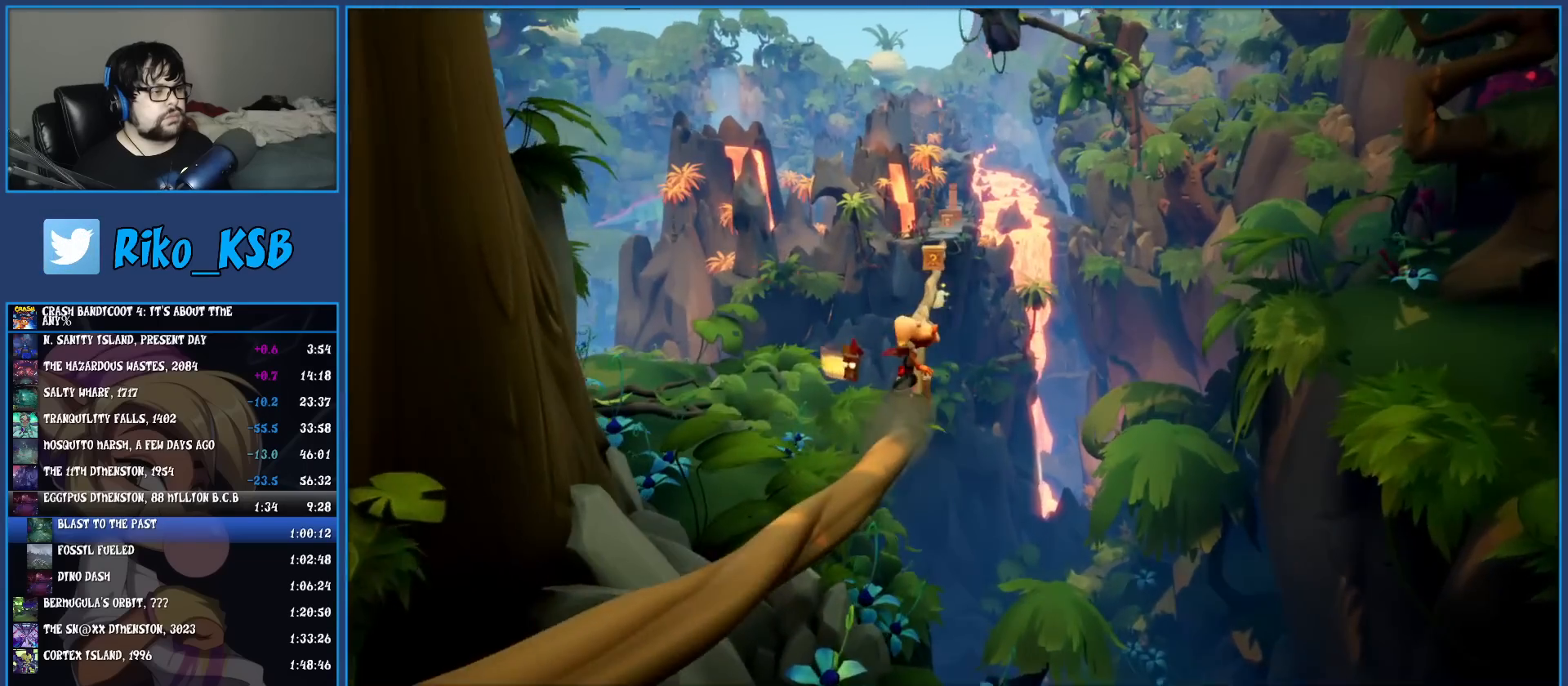
{"buttons": [], "left_stick": "right", "events": []}
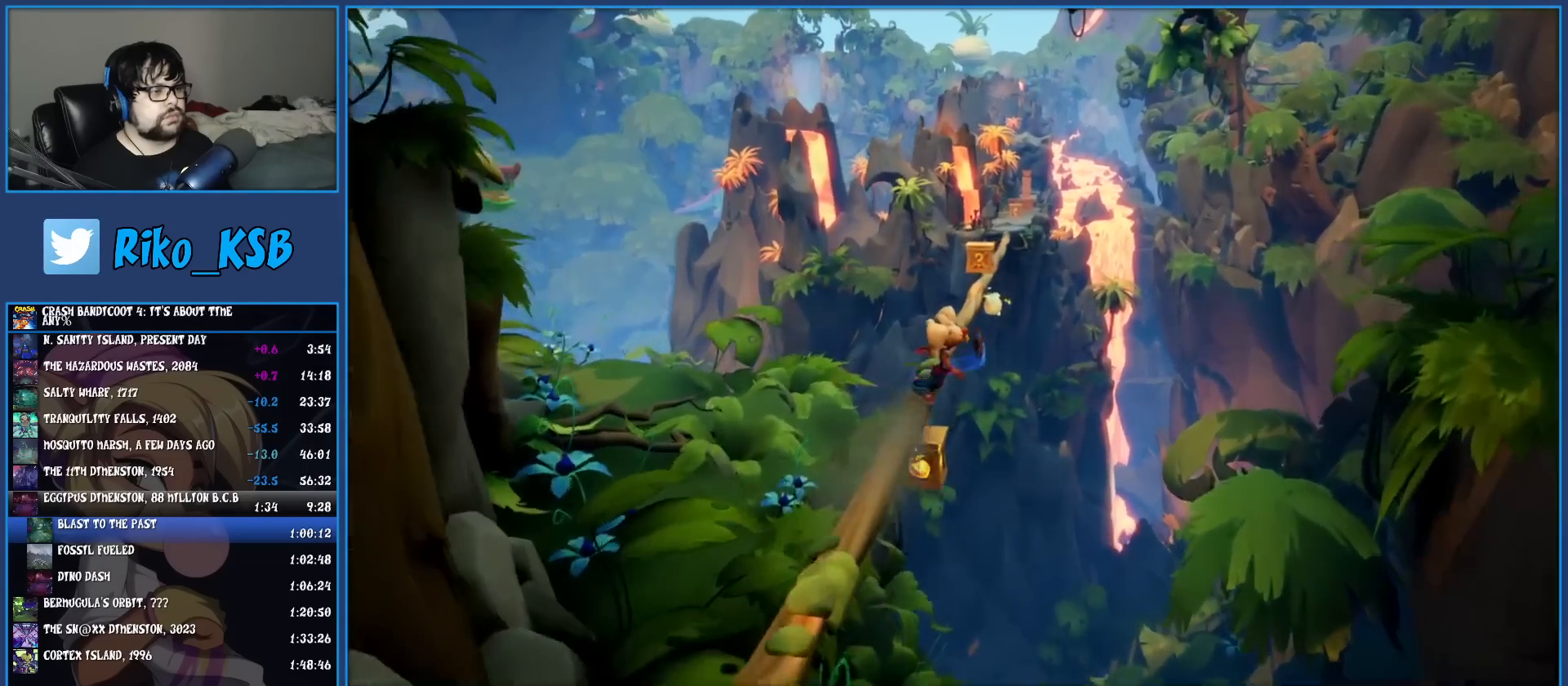
{"buttons": [], "left_stick": "up-left"}
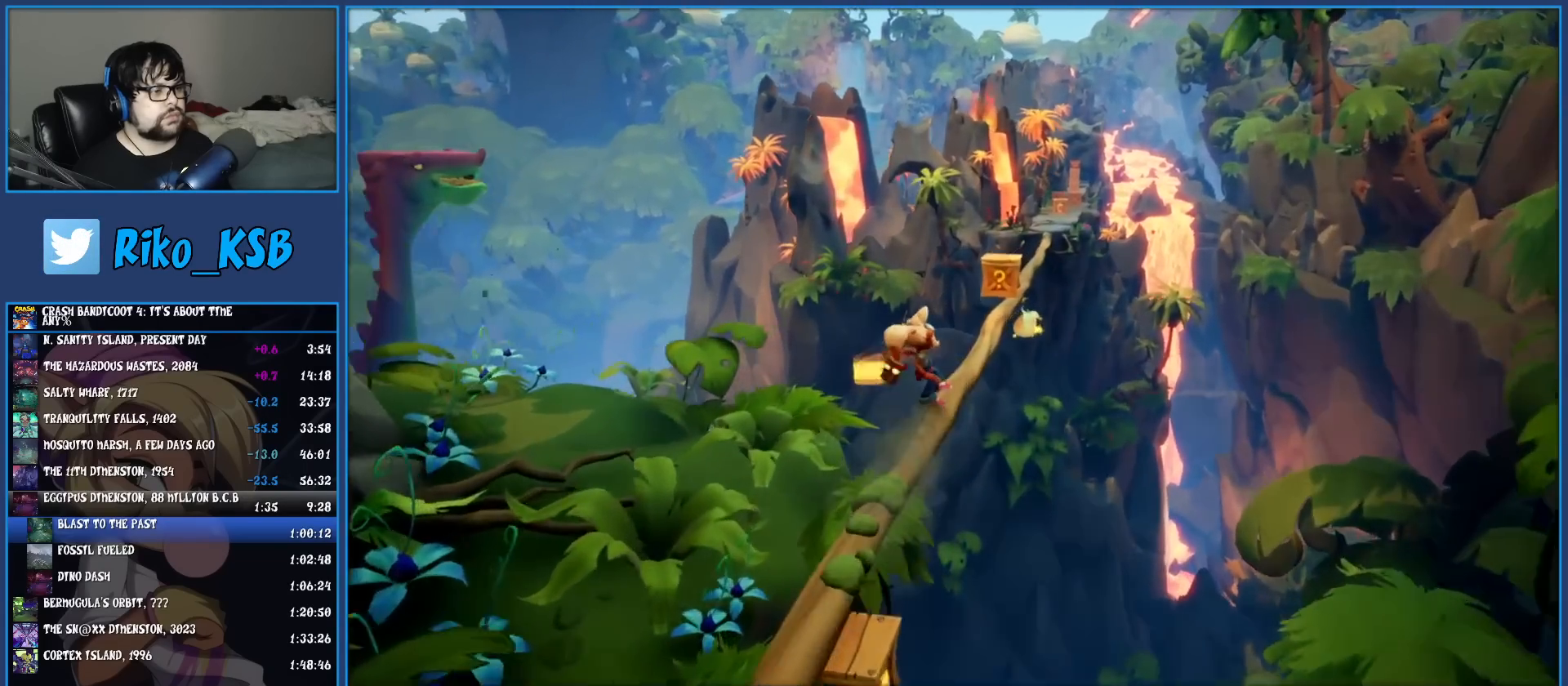
{"buttons": [], "left_stick": "right"}
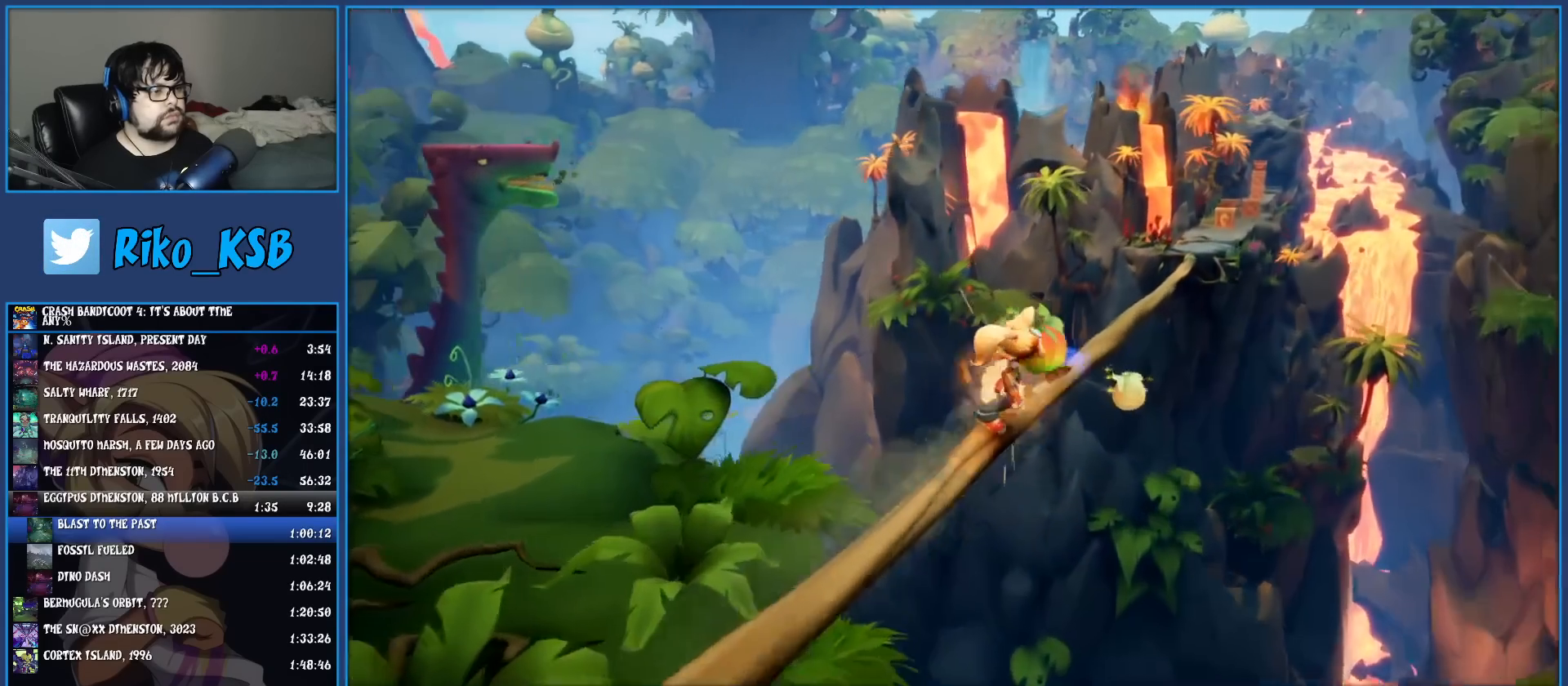
{"buttons": [], "left_stick": "right", "events": []}
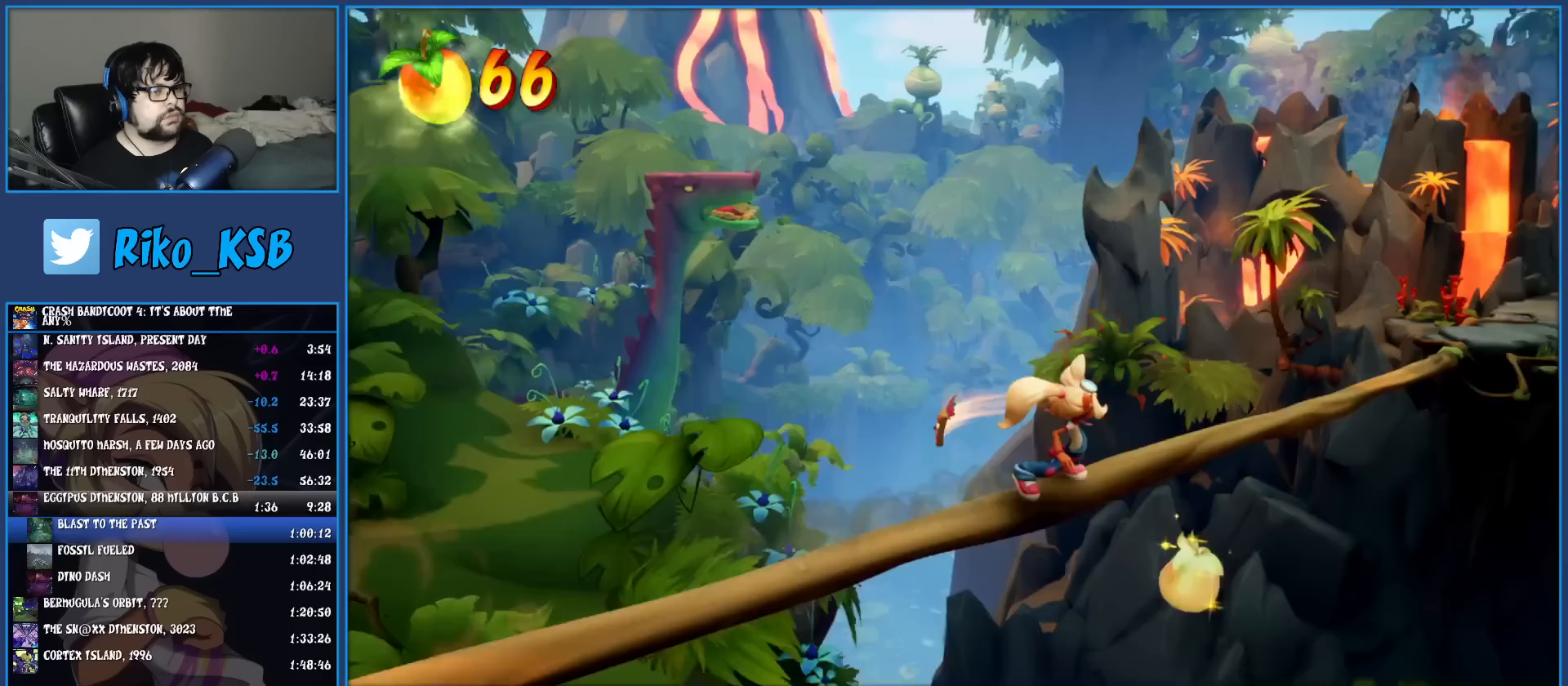
{"buttons": [], "left_stick": "right", "events": []}
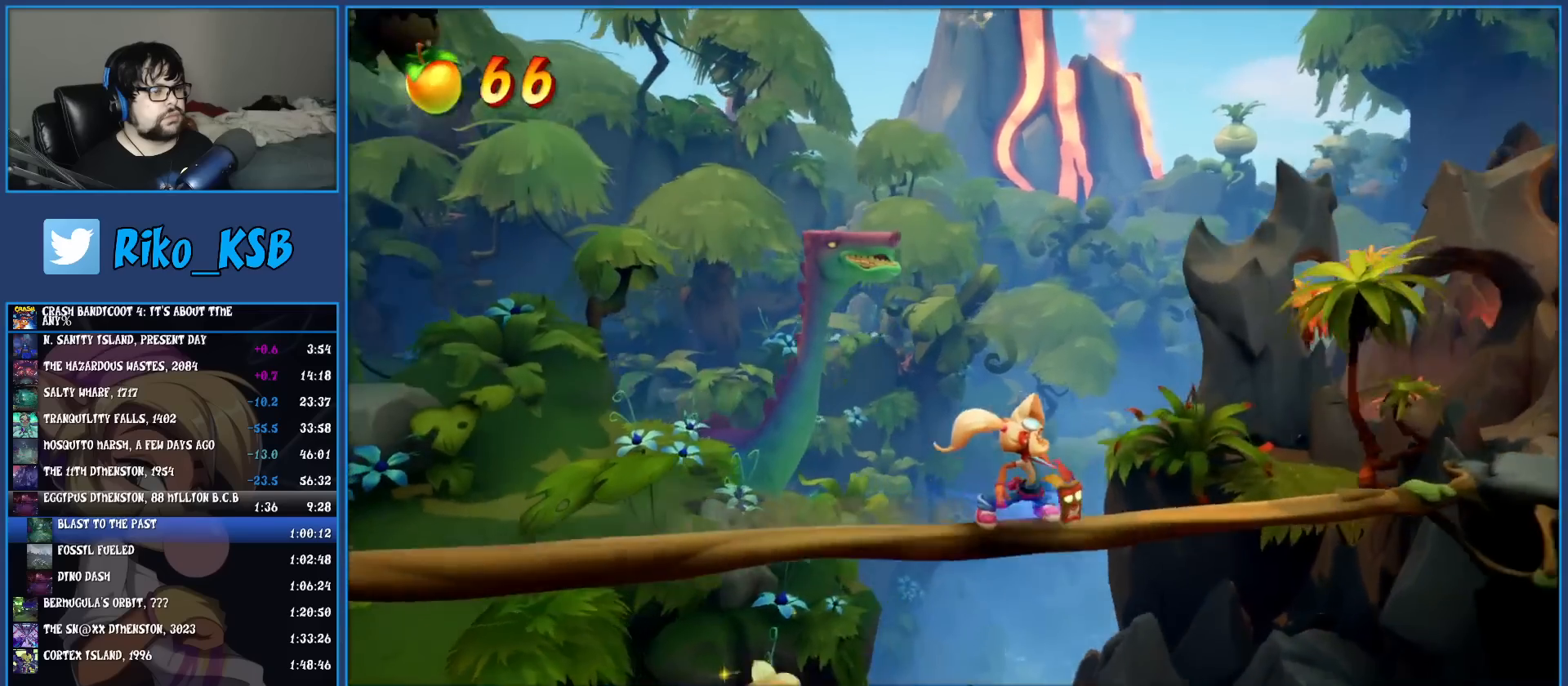
{"buttons": [], "left_stick": "right", "events": []}
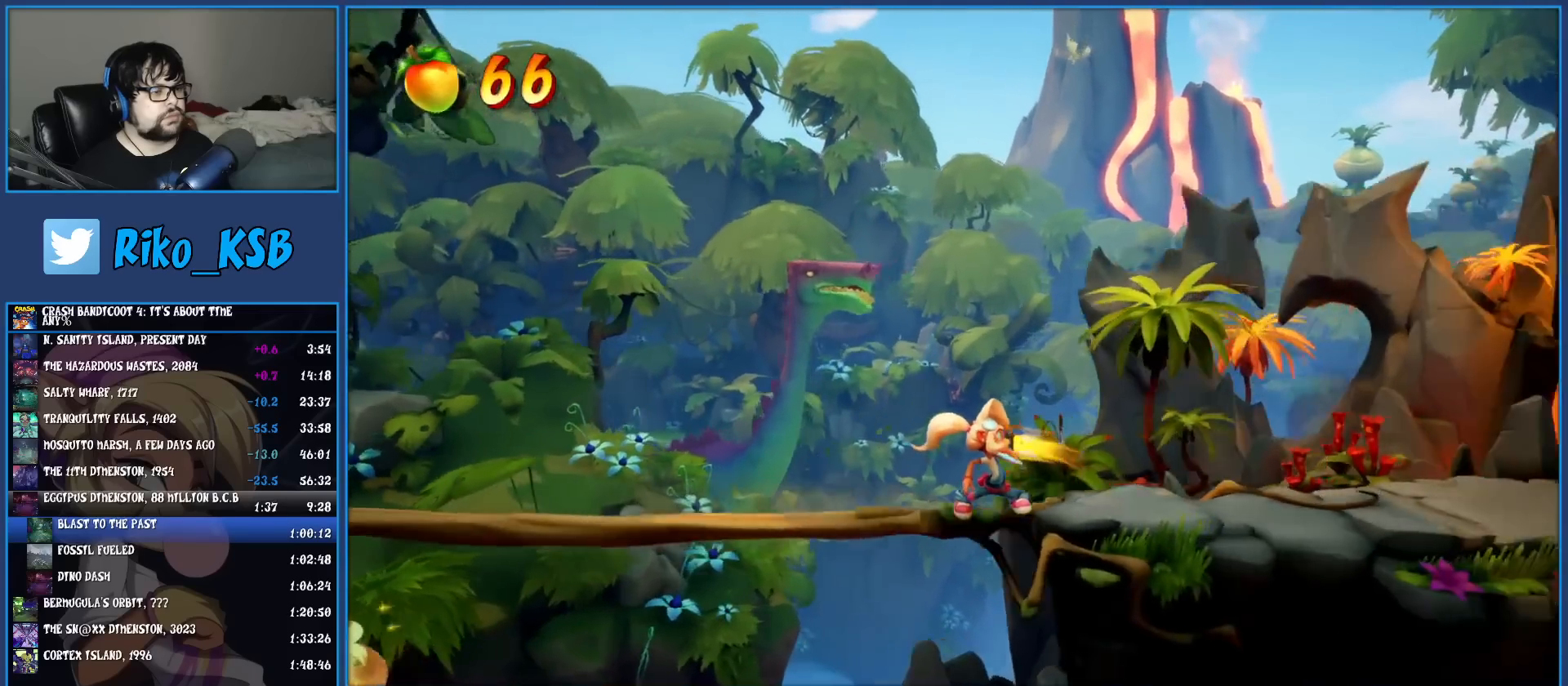
{"buttons": [], "left_stick": "right", "events": []}
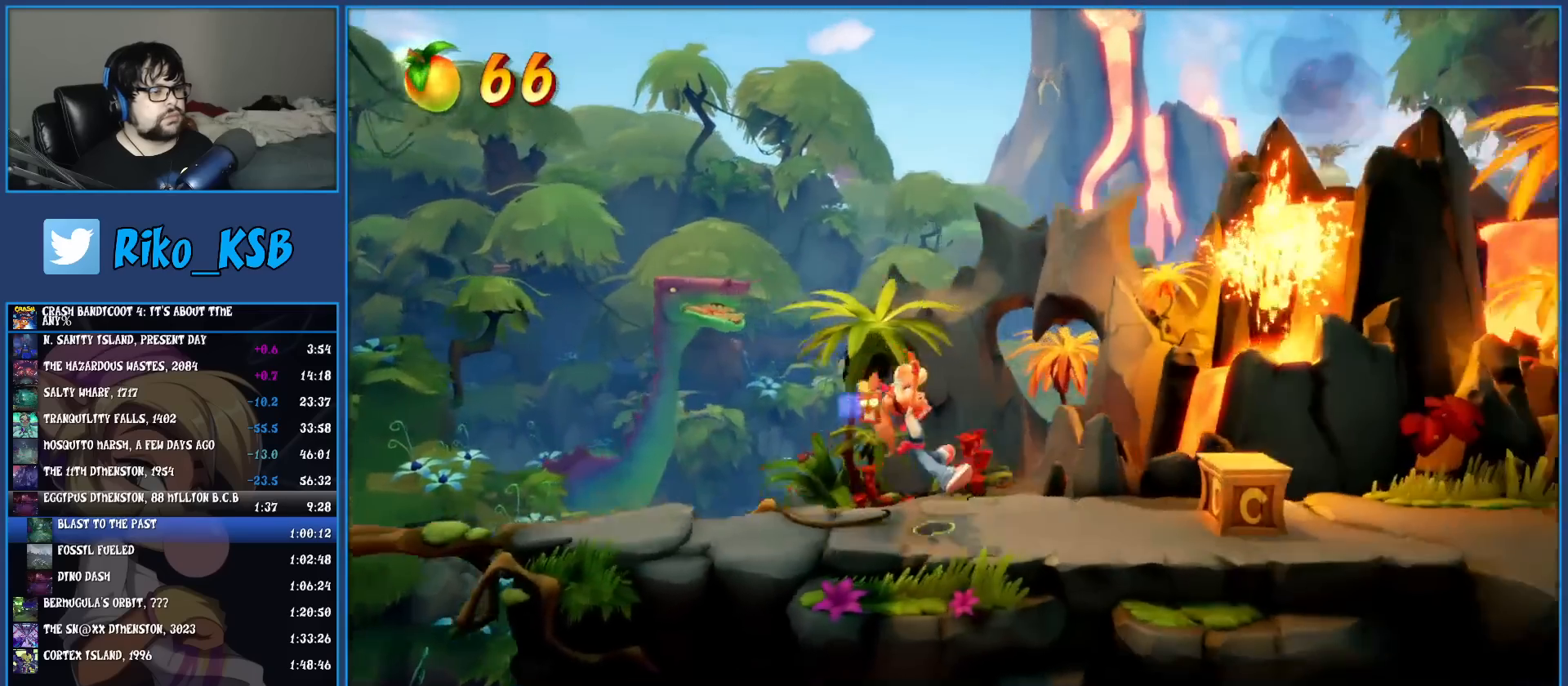
{"buttons": [], "left_stick": "right", "events": [[150, "R1", "down"], [283, "R1", "up"], [350, "SQUARE", "down"], [483, "SQUARE", "up"]]}
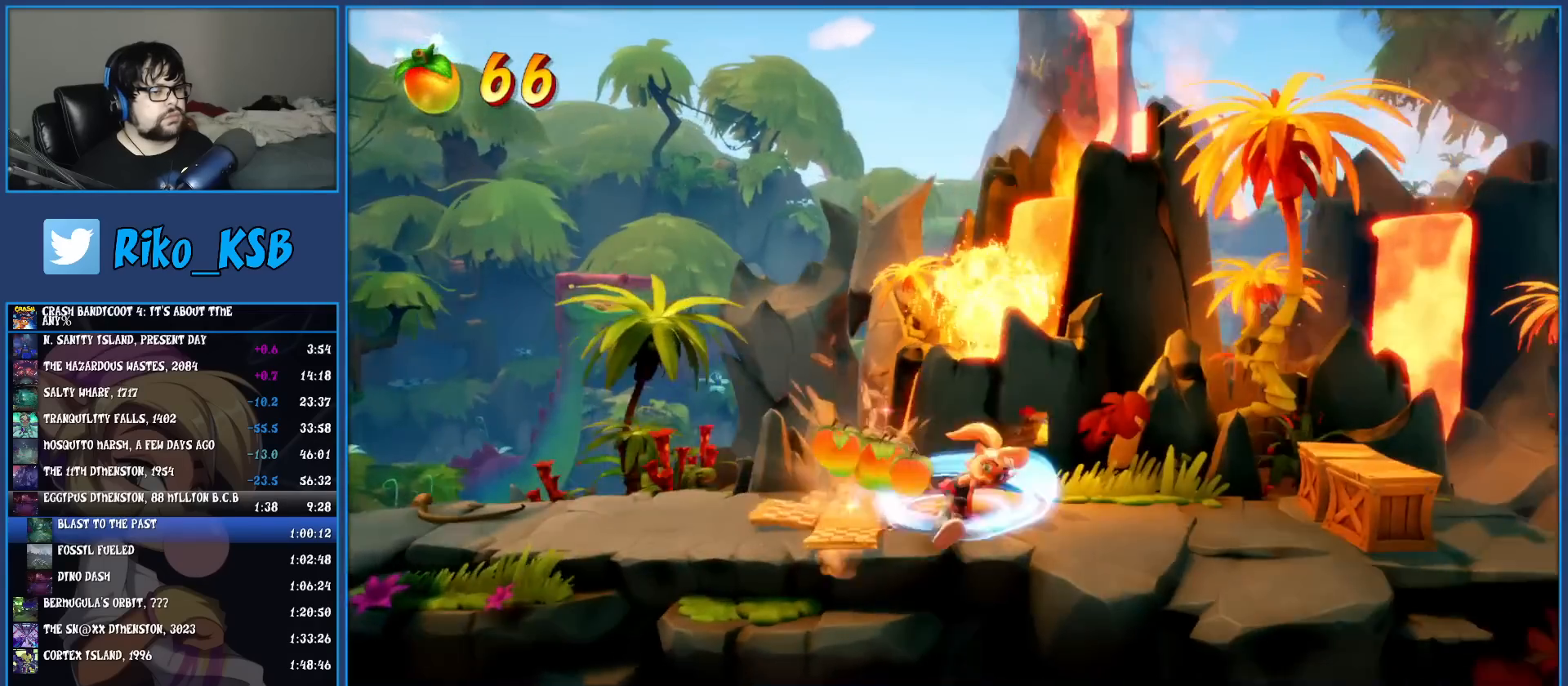
{"buttons": [], "left_stick": "right", "events": [[83, "R1", "down"], [200, "R1", "up"], [267, "SQUARE", "down"], [400, "SQUARE", "up"]]}
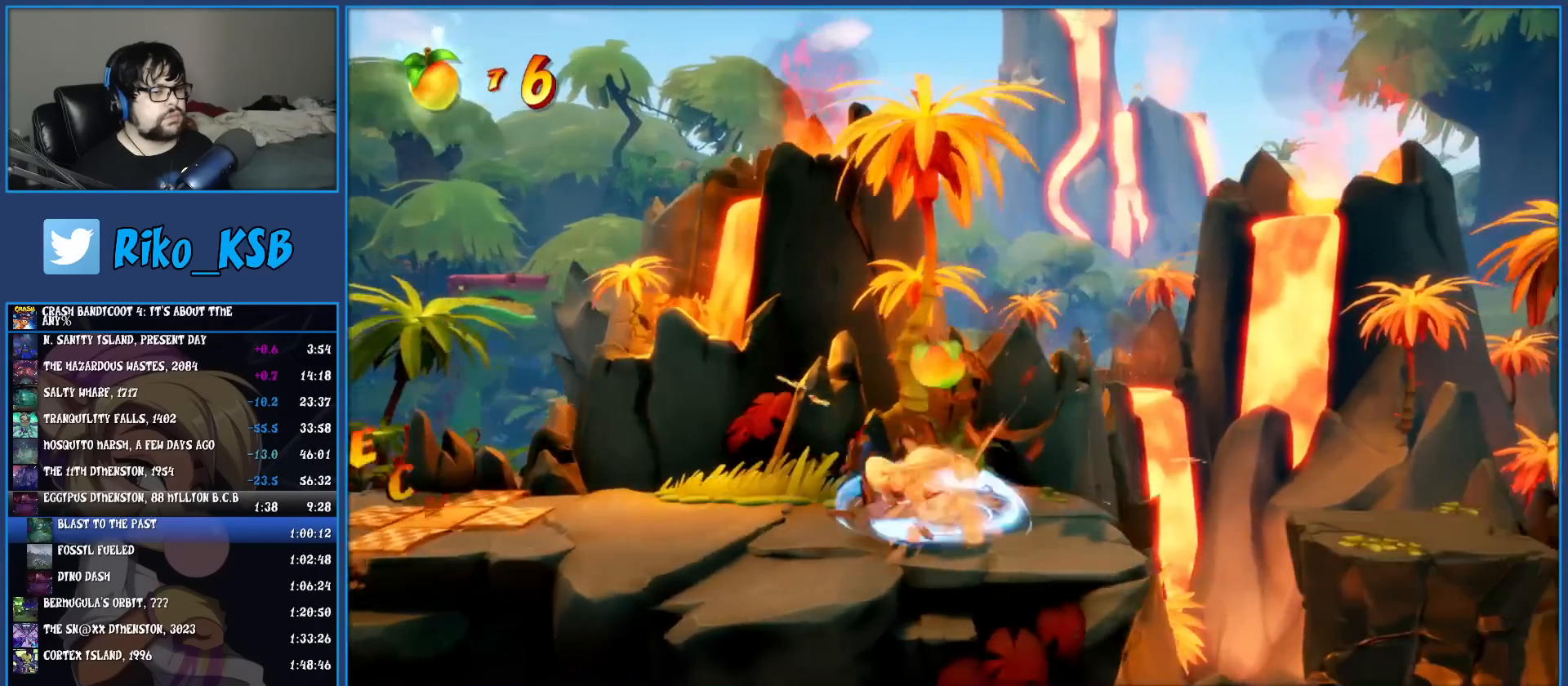
{"buttons": [], "left_stick": "right", "events": [[17, "R1", "down"], [133, "R1", "up"], [183, "SQUARE", "down"], [267, "CROSS", "down"], [317, "SQUARE", "up"], [350, "CROSS", "up"]]}
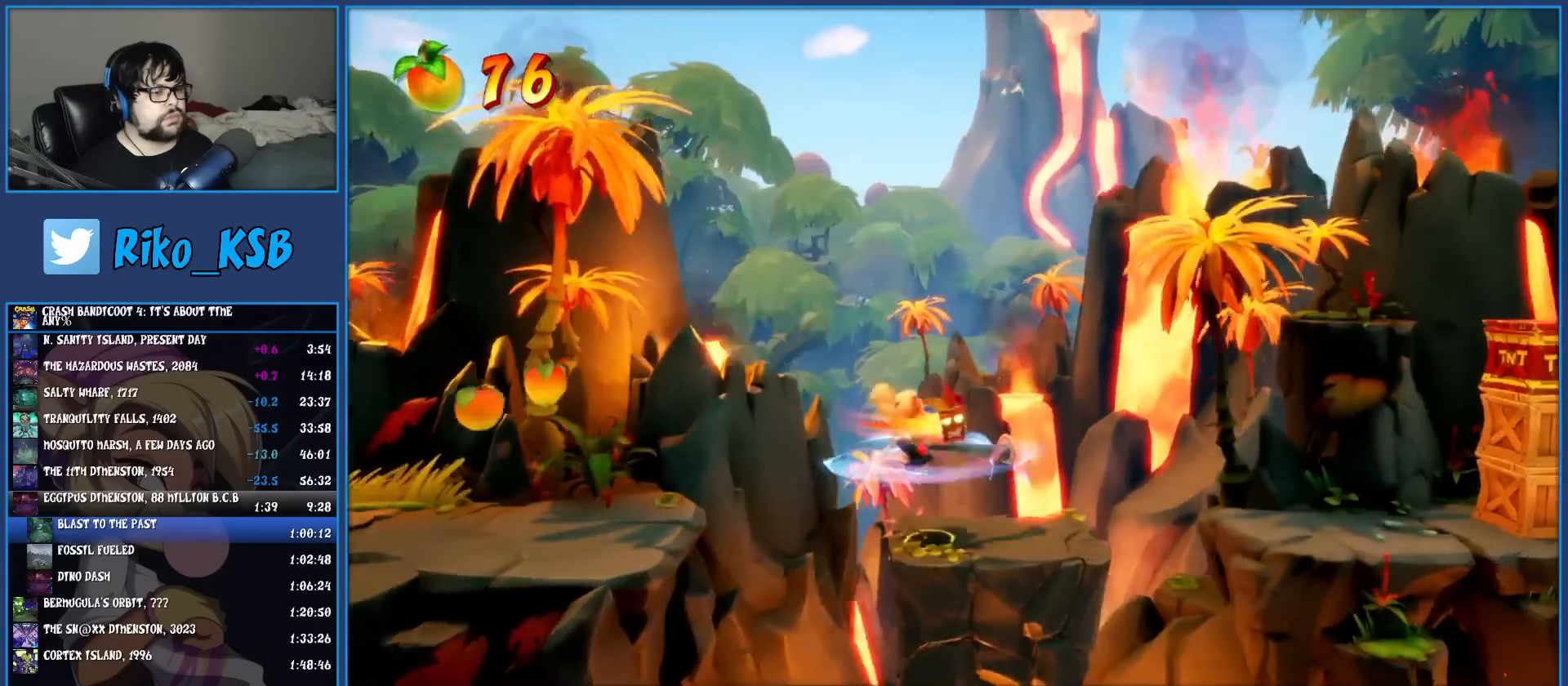
{"buttons": [], "left_stick": "right", "events": [[200, "CROSS", "down"], [400, "CROSS", "up"]]}
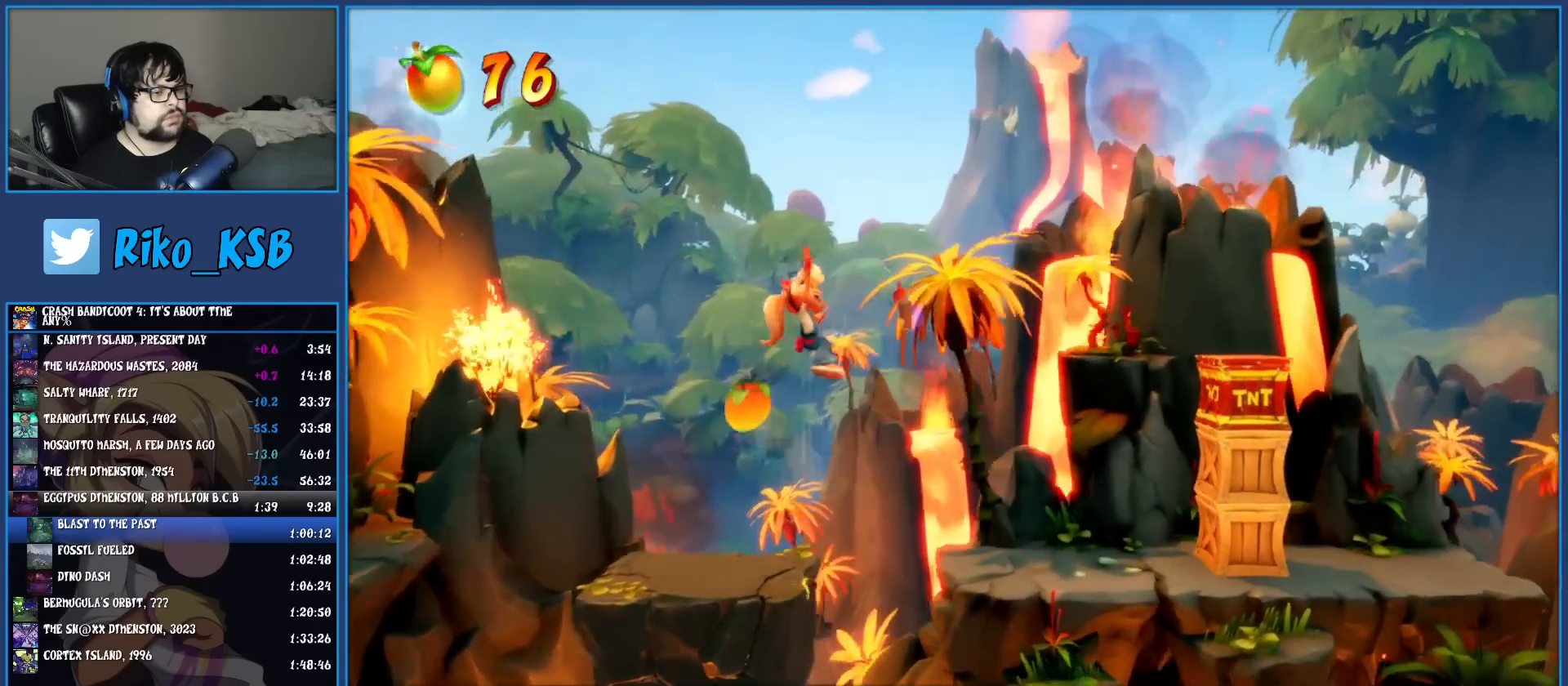
{"buttons": [], "left_stick": "right", "events": []}
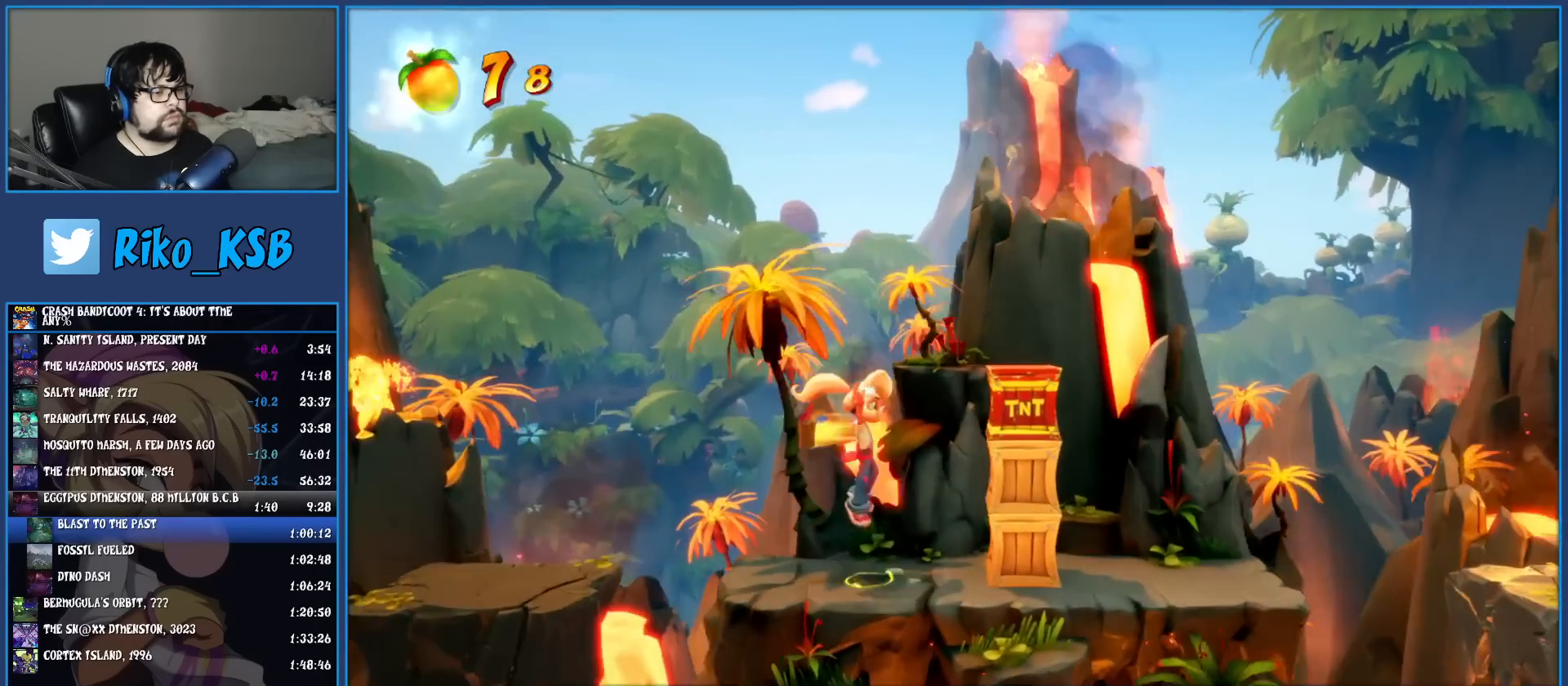
{"buttons": [], "left_stick": "right", "events": [[50, "R1", "down"], [183, "R1", "up"], [317, "SQUARE", "down"], [350, "CROSS", "down"], [417, "SQUARE", "up"], [433, "CROSS", "up"]]}
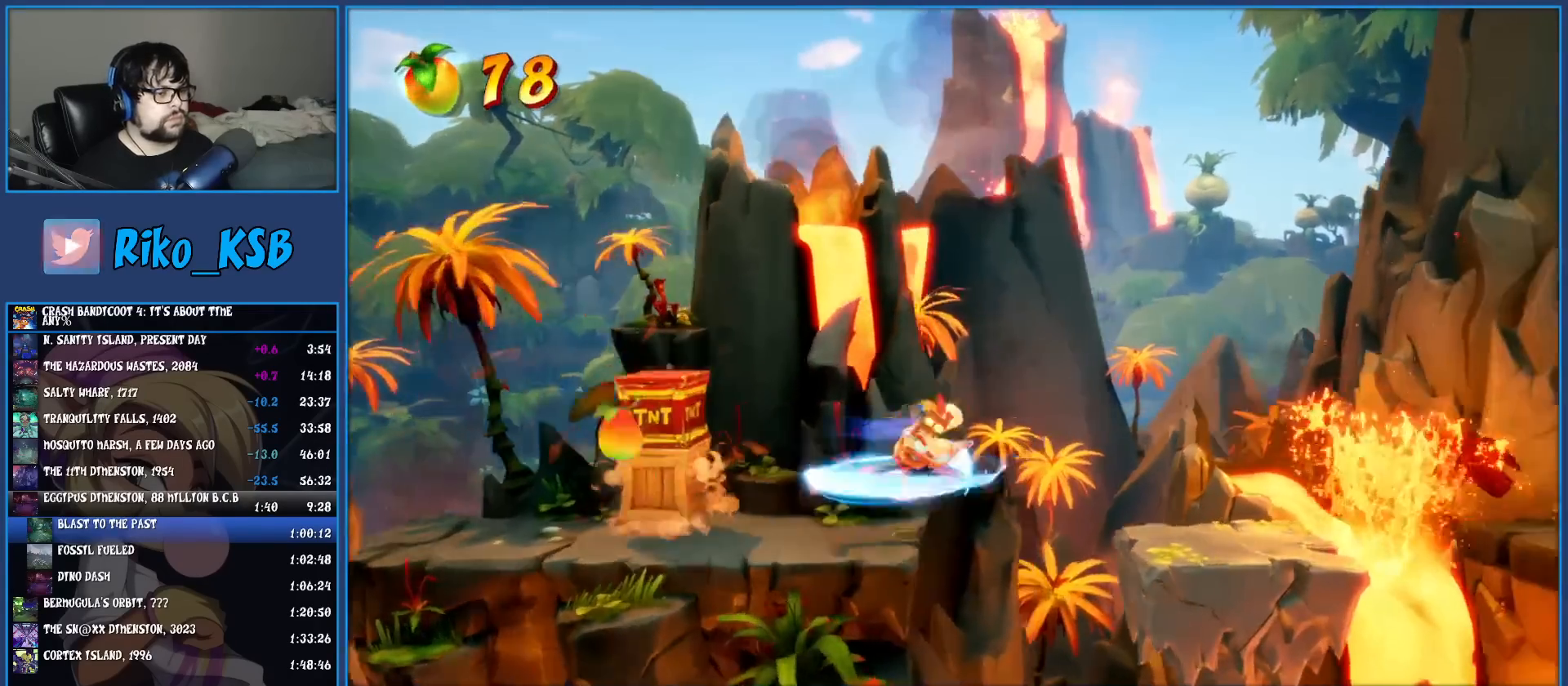
{"buttons": [], "left_stick": "right", "events": []}
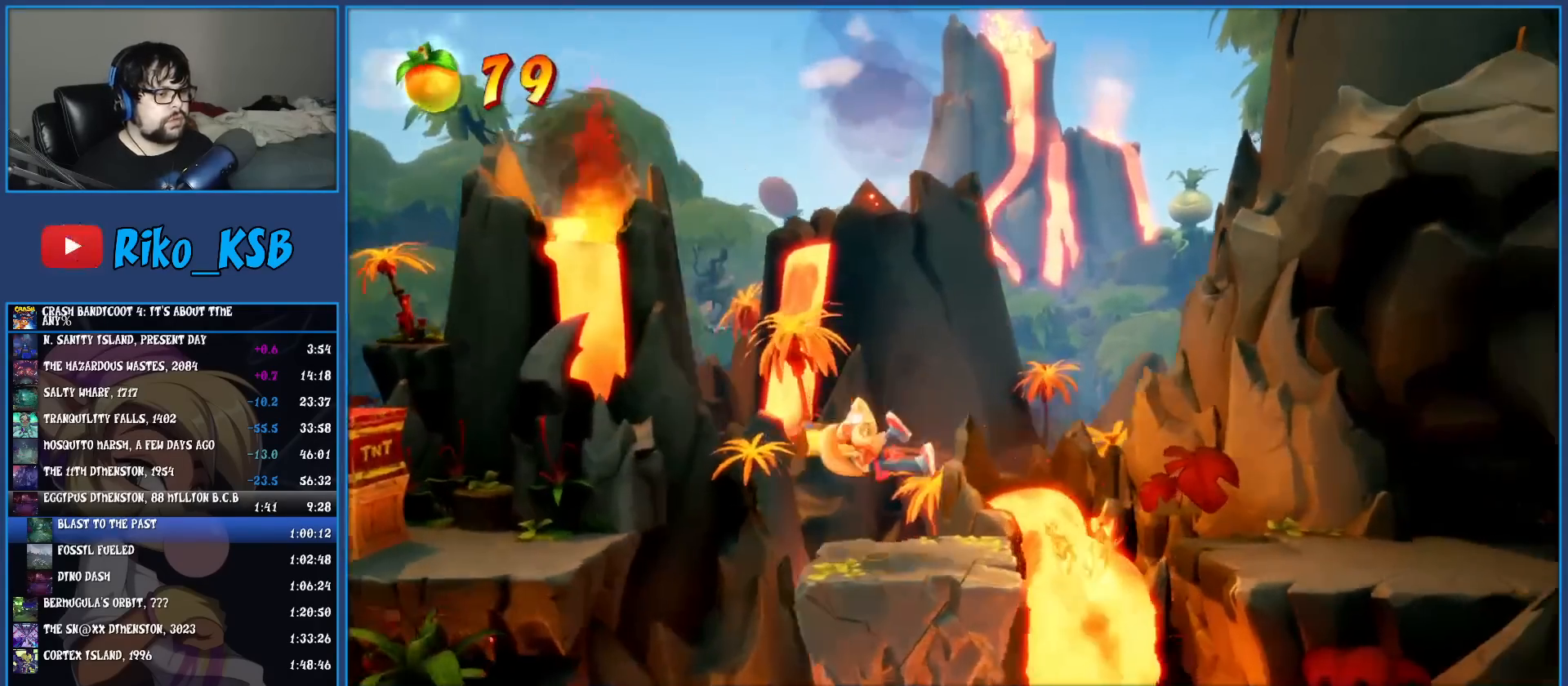
{"buttons": [], "left_stick": "right", "events": [[83, "R1", "down"], [217, "R1", "up"], [283, "SQUARE", "down"], [450, "SQUARE", "up"]]}